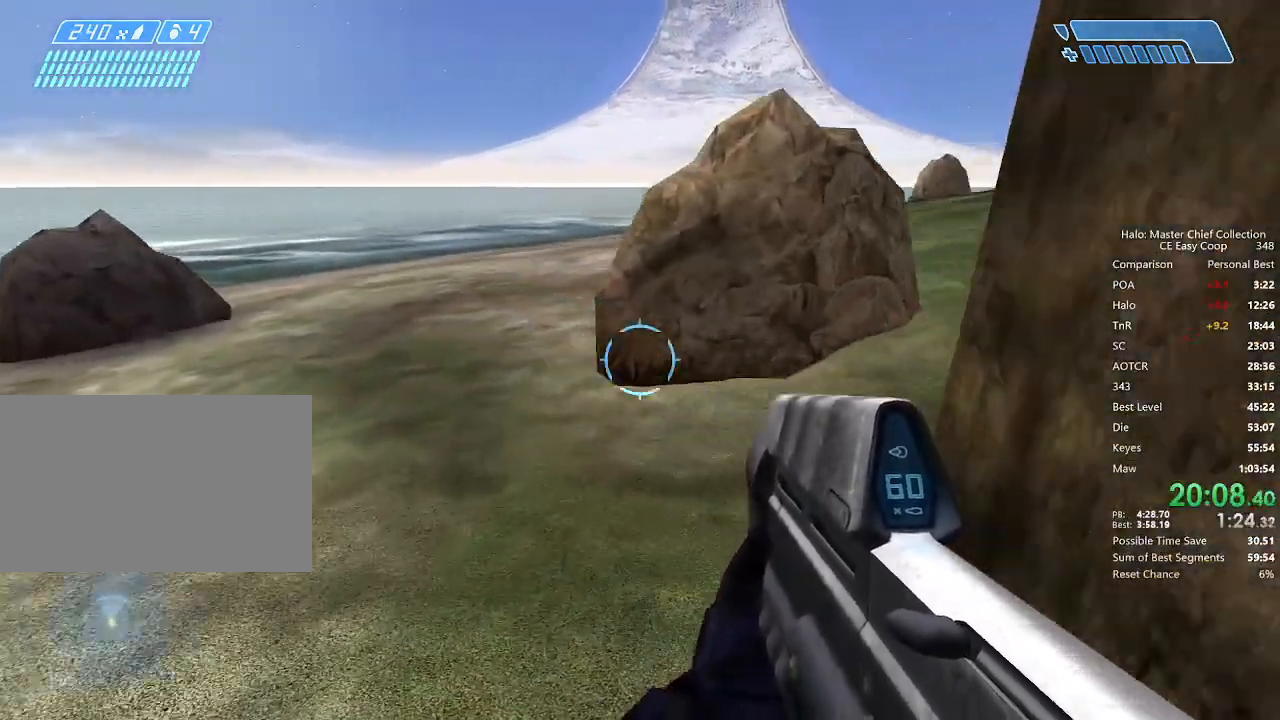
Gameplay with keyboard and mouse; each line is a JSON object with the keys and mouse buttons held at the frame after it. "events" lists presses ("down") and releases ("up") of "1", "2", "3", "4", "5", "a", "alt", "c", "caps_lock", "ctrl", "d", "e", "f", "g", "q", "r", "s", "shift", "space", "t", "tab", "v", "w", "x", "z", "mouse_left", "mouse_wheel" and "mouse_right" between this image and that frame as [ms after this image, input, new state], when the widget could be followed in between. "mouse_left", "mouse_wheel", "mouse_right" = the "left", "wheel", "right" buttons of the "mouse" list. No other keys are recorded. "wheel" means that the mouse wheel is clicked or scrolled. "mouse_move" is the direction in which the mouse moves at that frame (one of eight, or "still"), when it could be read.
{"keys": ["w"], "mouse": [], "mouse_move": "right", "events": []}
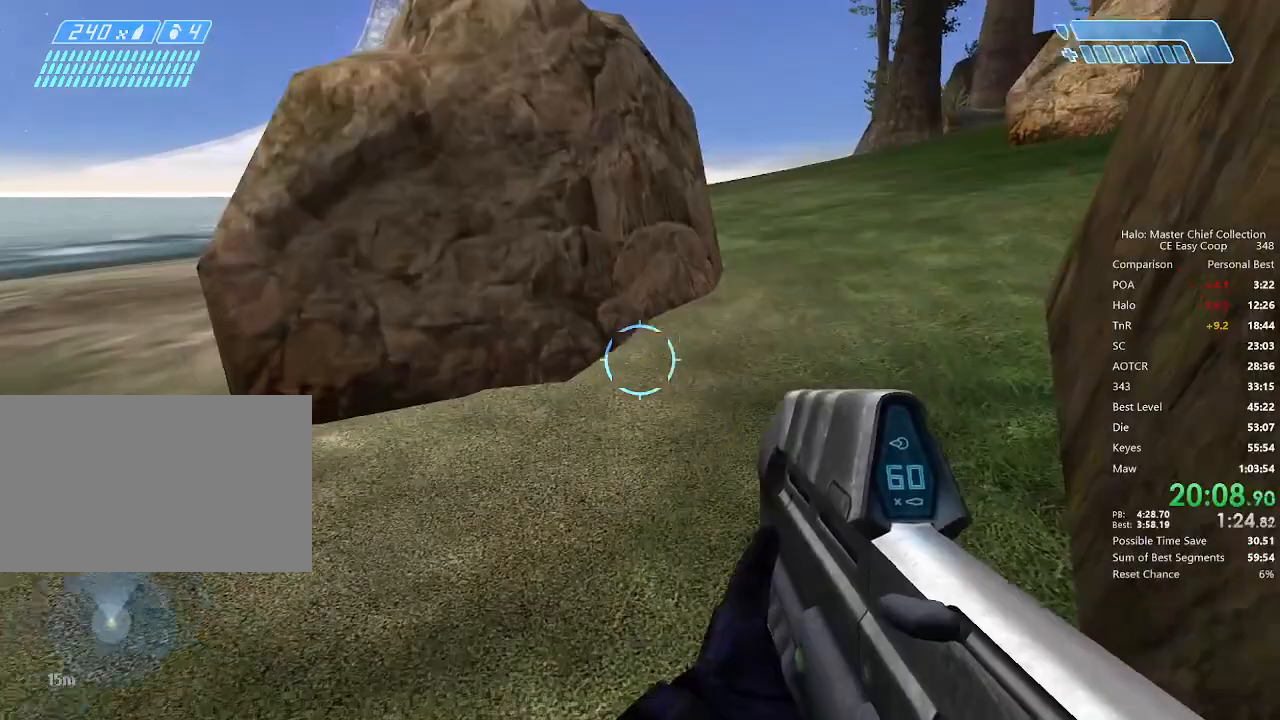
{"keys": ["4", "space", "w"], "mouse": [], "mouse_move": "still", "events": [[83, "4", "down"], [83, "space", "down"]]}
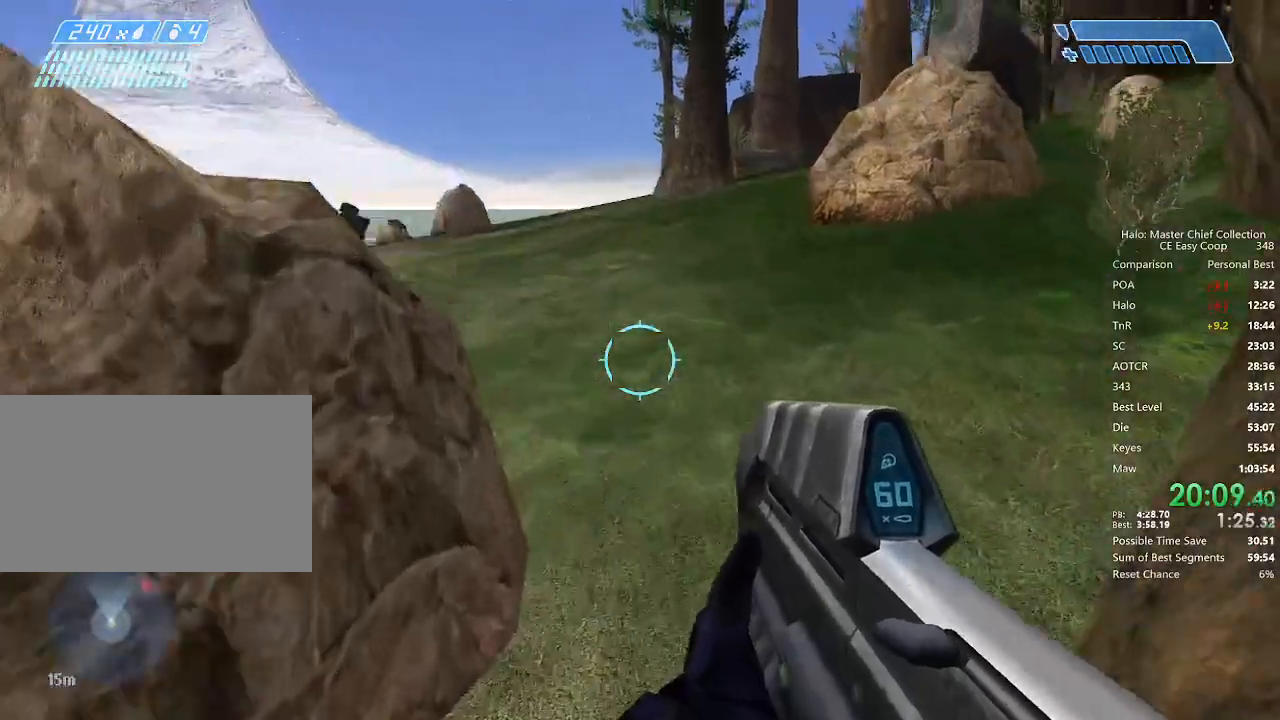
{"keys": ["4", "e", "space", "w"], "mouse": [], "mouse_move": "left", "events": [[208, "q", "down"], [333, "q", "up"], [417, "e", "down"], [417, "q", "down"], [458, "q", "up"]]}
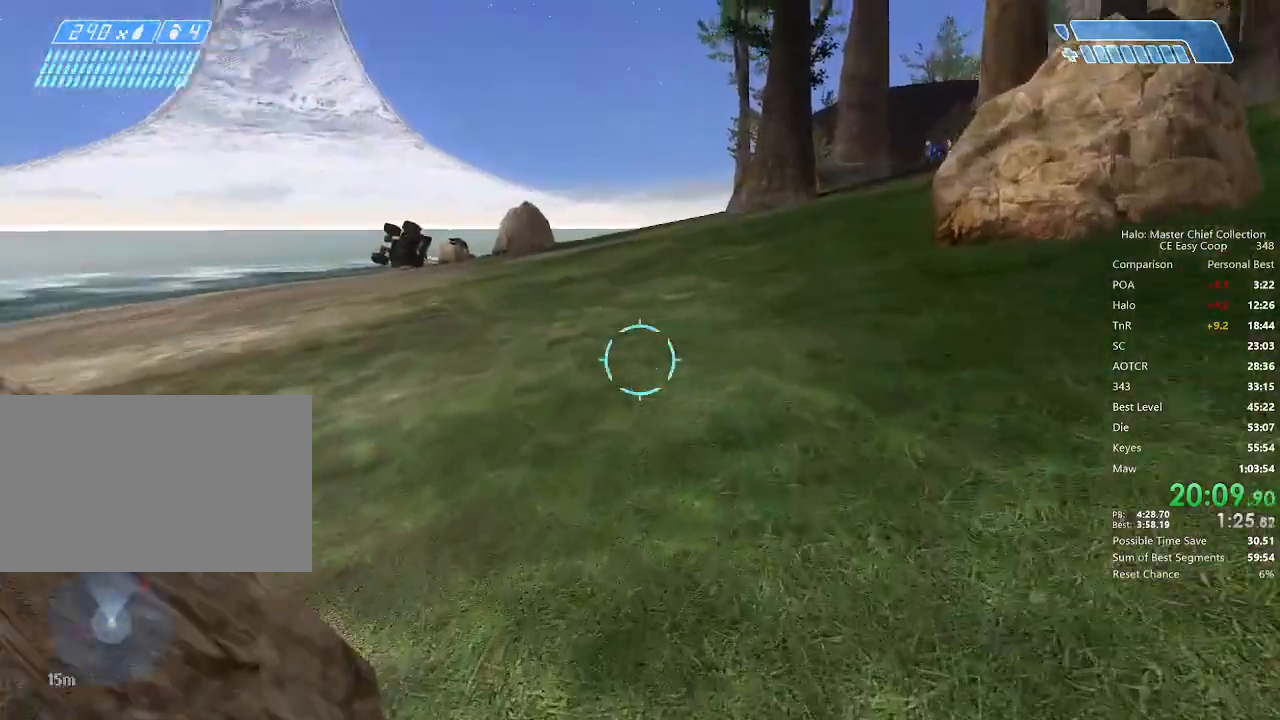
{"keys": ["4", "space", "w"], "mouse": [], "mouse_move": "still", "events": [[42, "e", "up"]]}
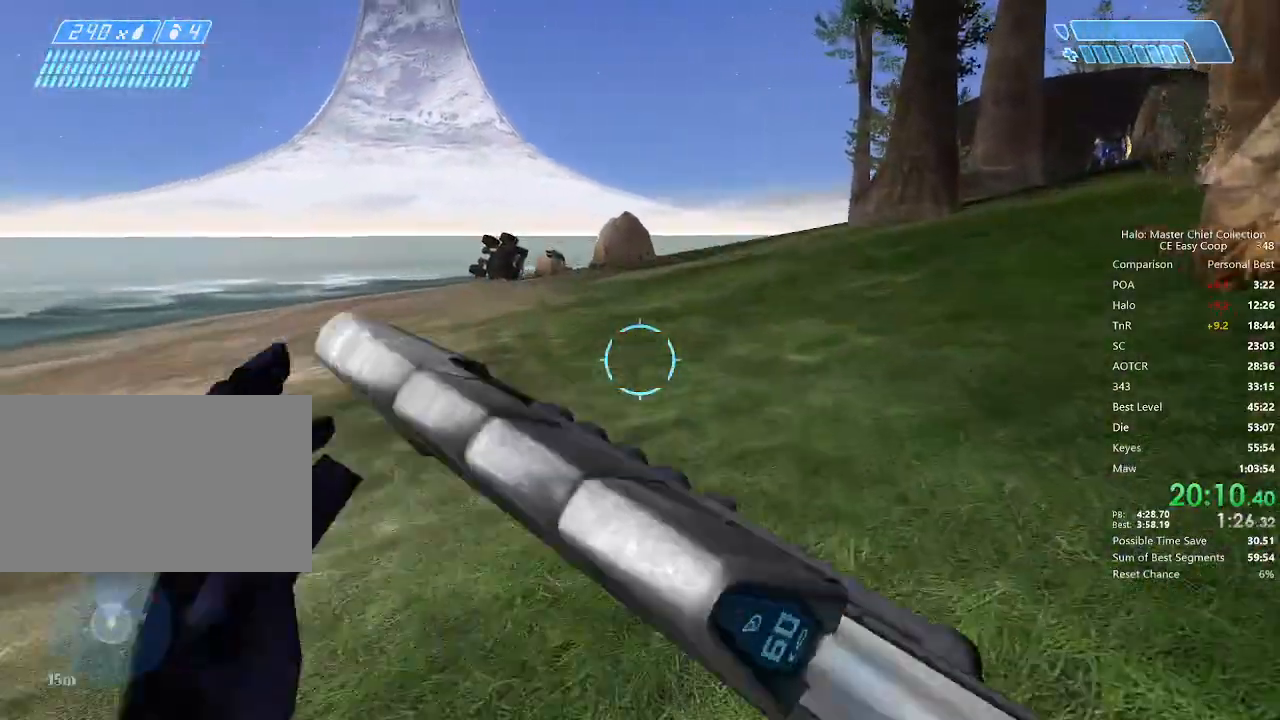
{"keys": ["4", "space", "w"], "mouse": [], "mouse_move": "still", "events": []}
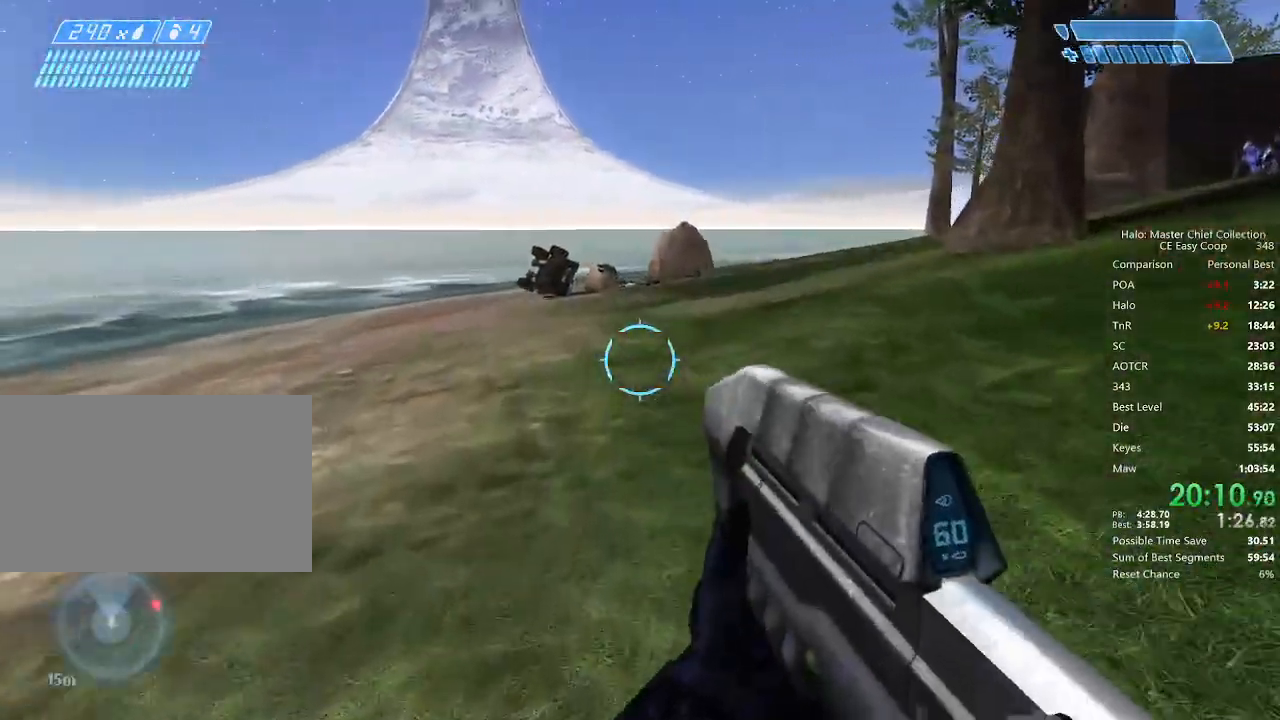
{"keys": ["4", "space", "w"], "mouse": [], "mouse_move": "still", "events": []}
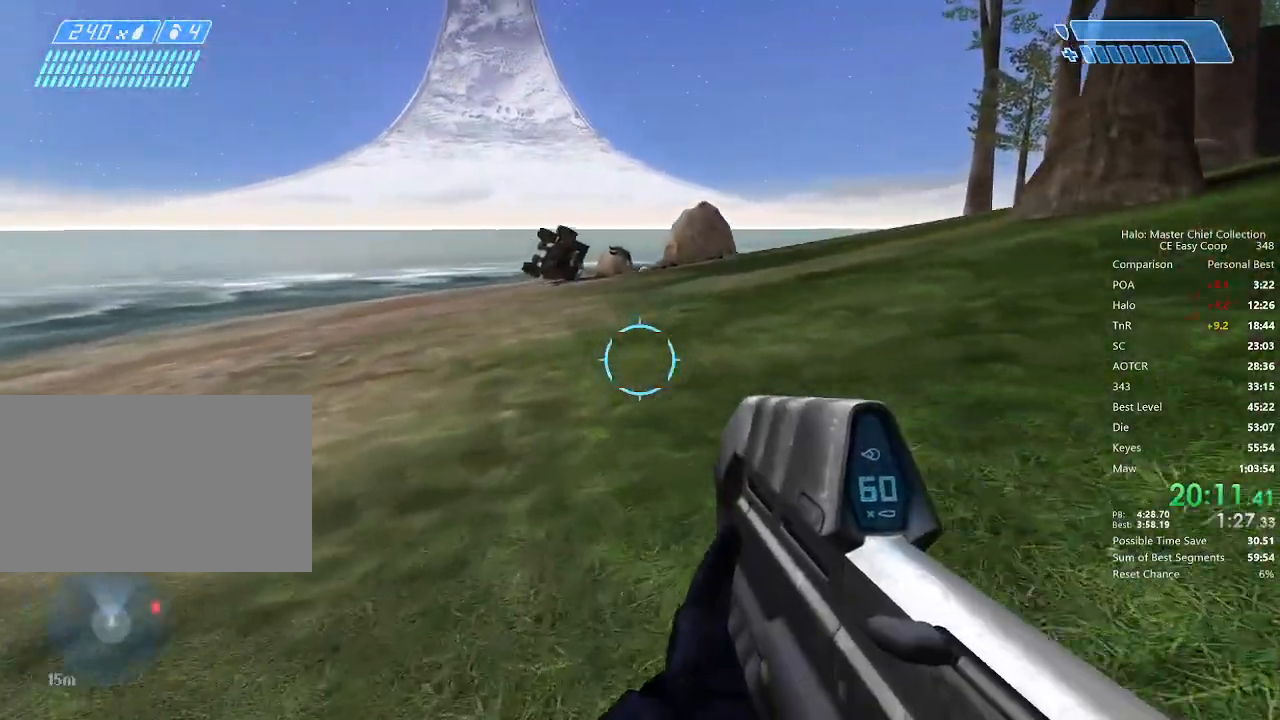
{"keys": ["4", "space", "w"], "mouse": [], "mouse_move": "still", "events": []}
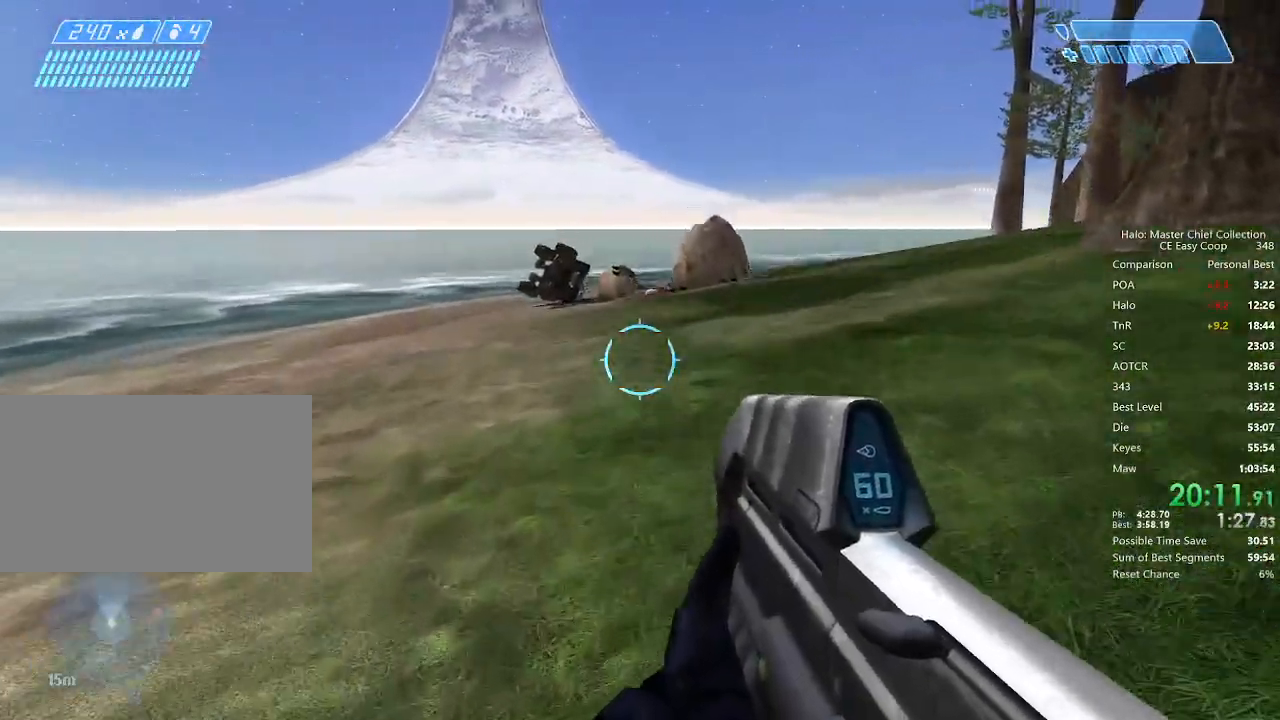
{"keys": ["4", "e", "space", "w"], "mouse": [], "mouse_move": "still", "events": [[375, "e", "down"], [375, "q", "down"], [458, "q", "up"]]}
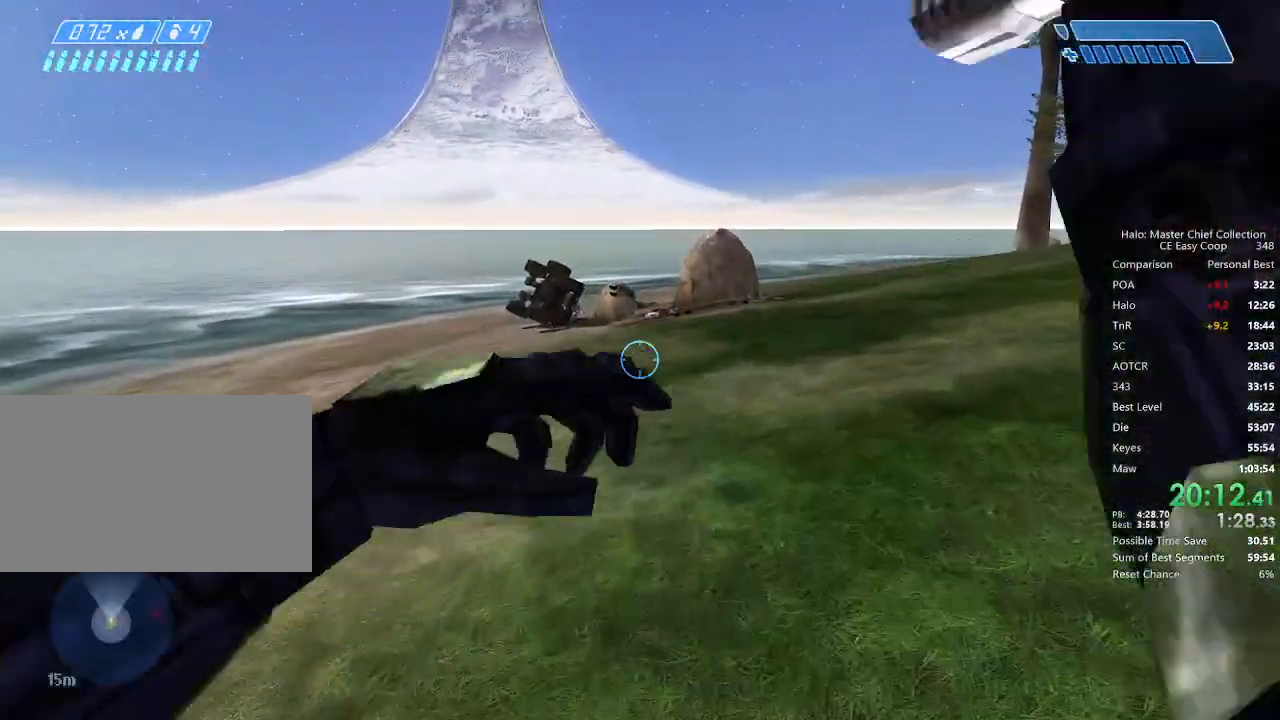
{"keys": ["4", "space", "w"], "mouse": [], "mouse_move": "still", "events": [[42, "e", "up"], [417, "q", "down"], [500, "q", "up"]]}
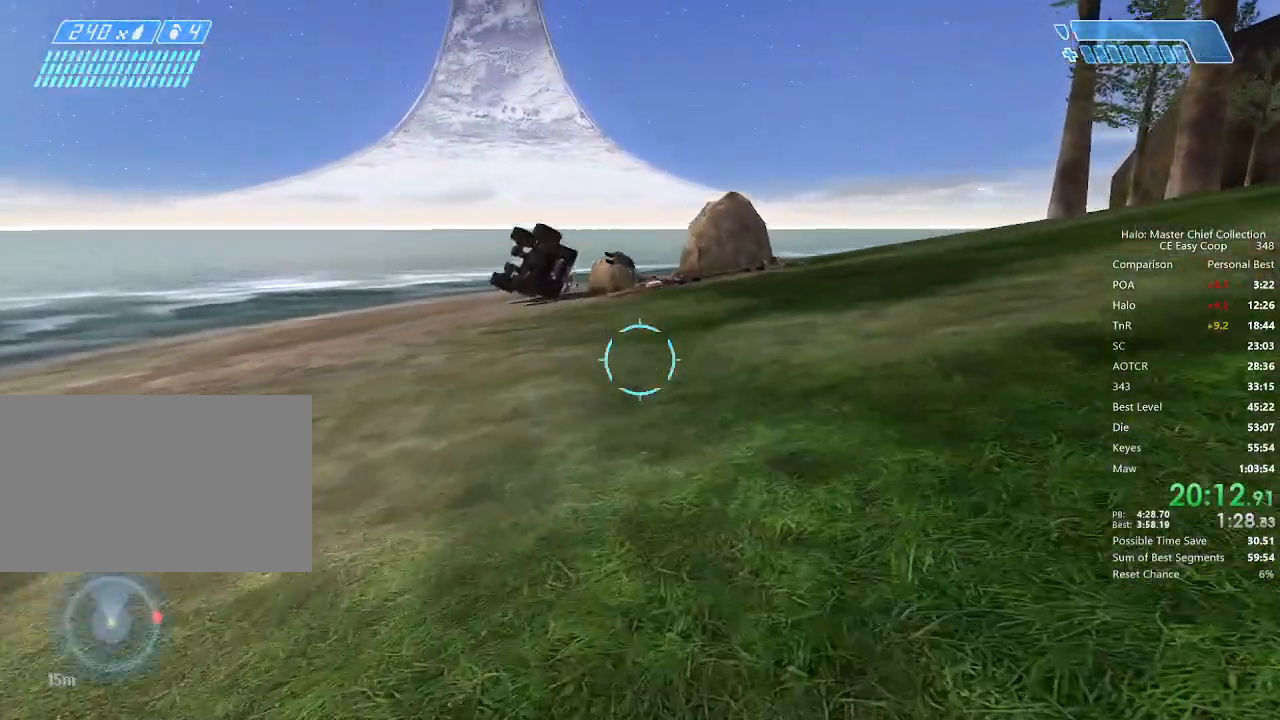
{"keys": ["4", "space", "w"], "mouse": [], "mouse_move": "still", "events": [[417, "q", "down"], [458, "q", "up"]]}
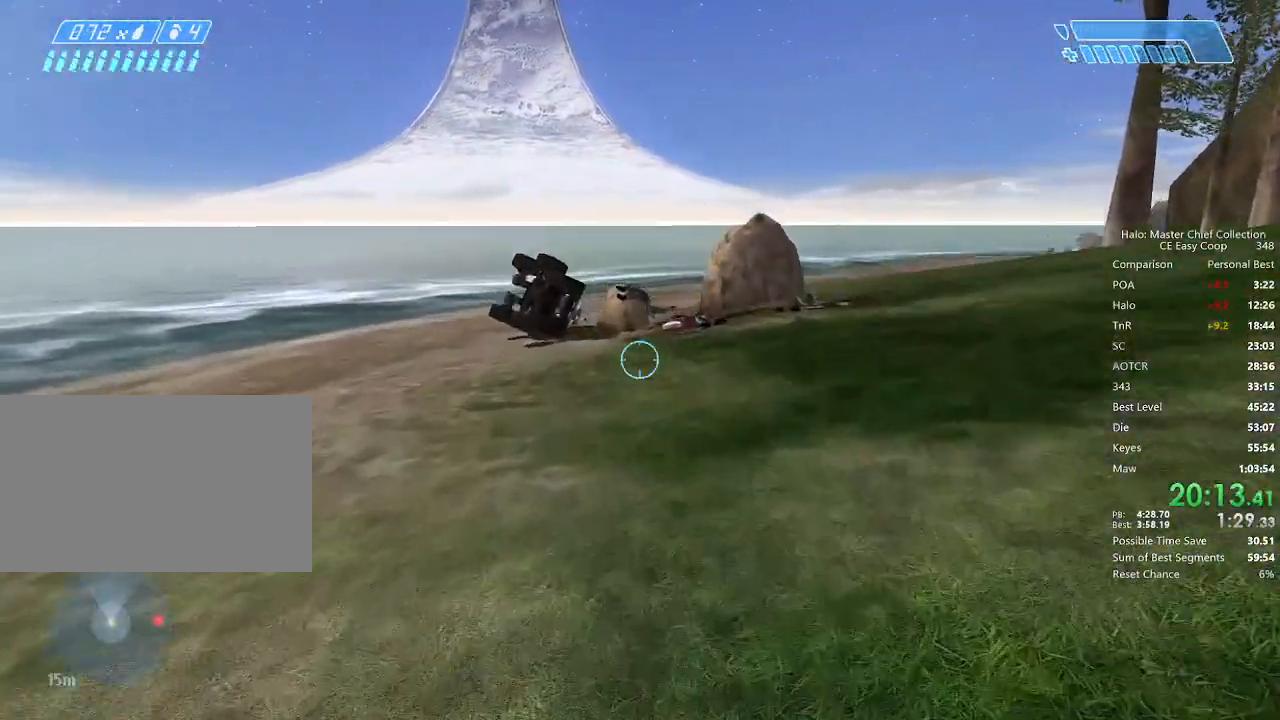
{"keys": ["4", "space", "w"], "mouse": [], "mouse_move": "still", "events": [[83, "e", "down"], [83, "q", "down"], [167, "q", "up"], [208, "e", "up"]]}
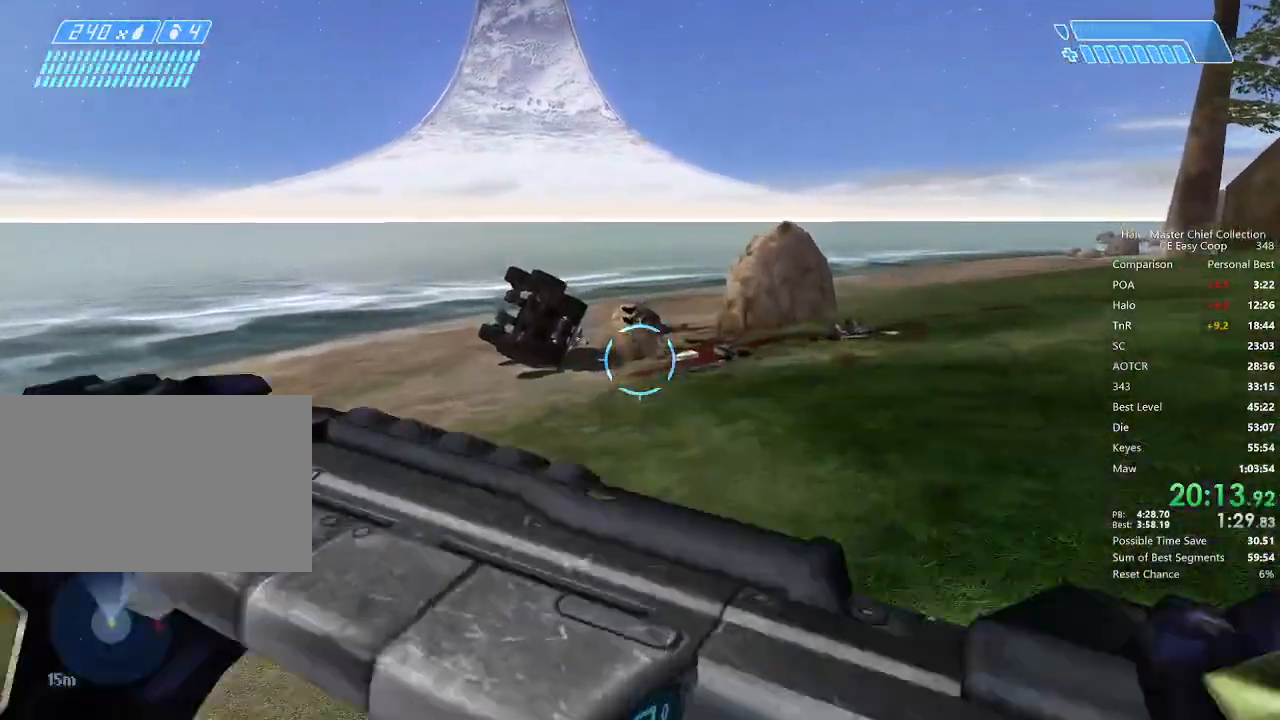
{"keys": ["4", "space", "w"], "mouse": [], "mouse_move": "still", "events": []}
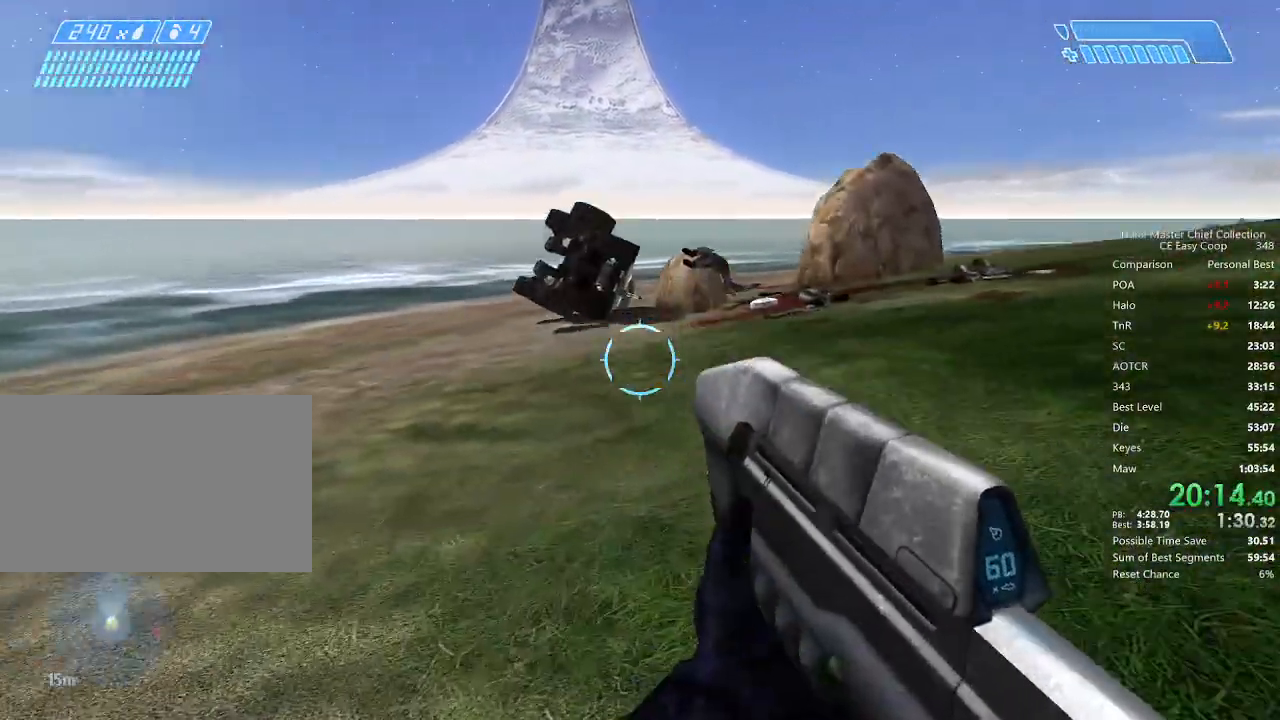
{"keys": ["w"], "mouse": [], "mouse_move": "still", "events": [[375, "4", "up"], [375, "space", "up"]]}
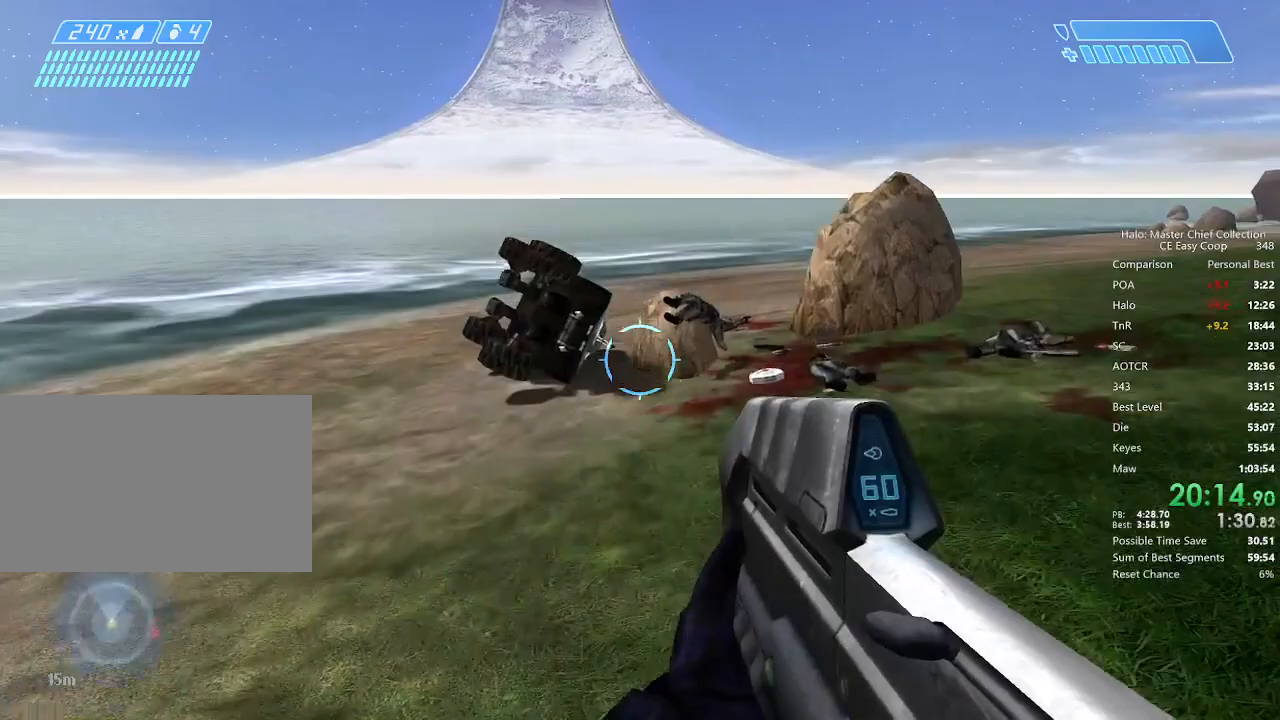
{"keys": ["f", "w"], "mouse": [], "mouse_move": "still", "events": [[83, "f", "down"]]}
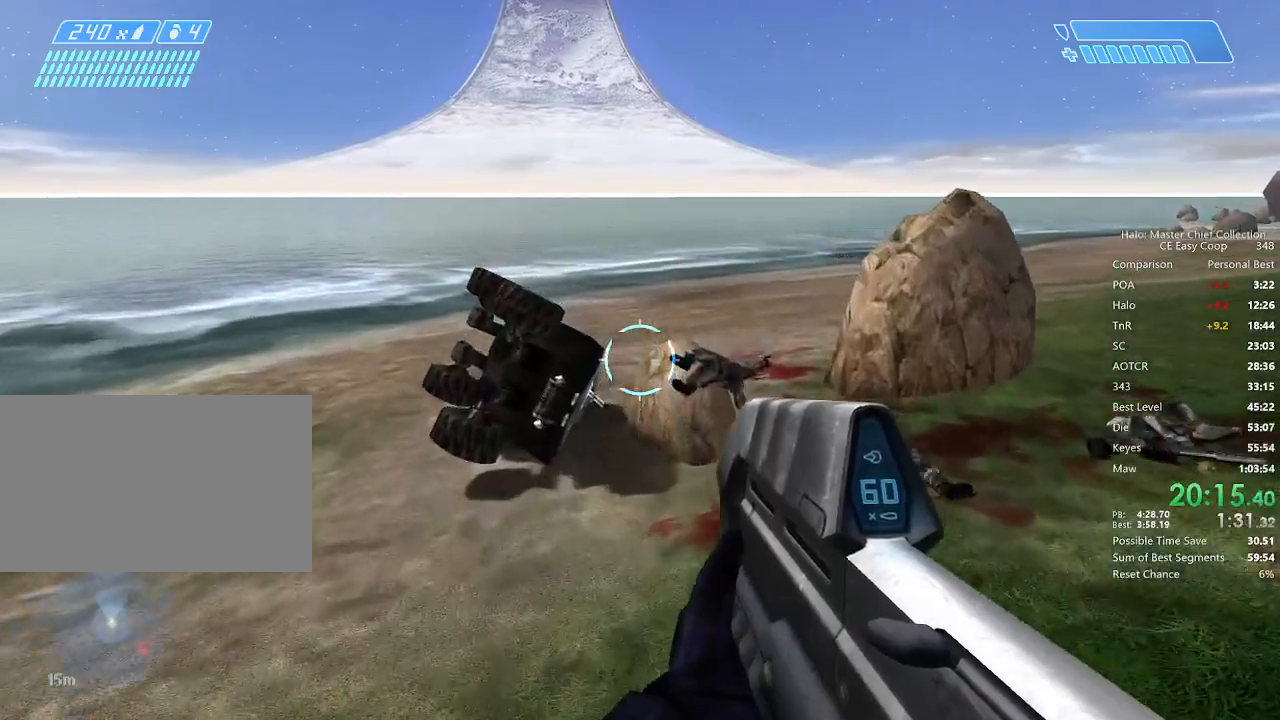
{"keys": ["f", "w"], "mouse": [], "mouse_move": "still", "events": []}
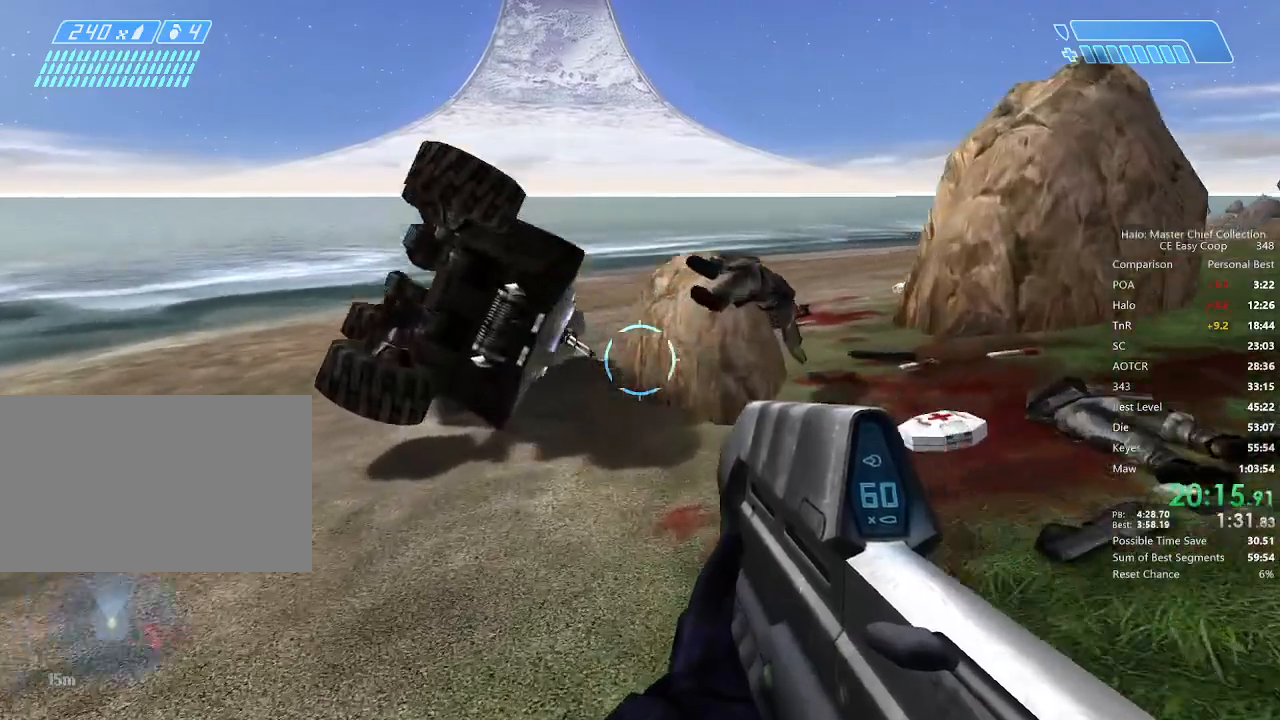
{"keys": ["f", "w"], "mouse": [], "mouse_move": "still", "events": []}
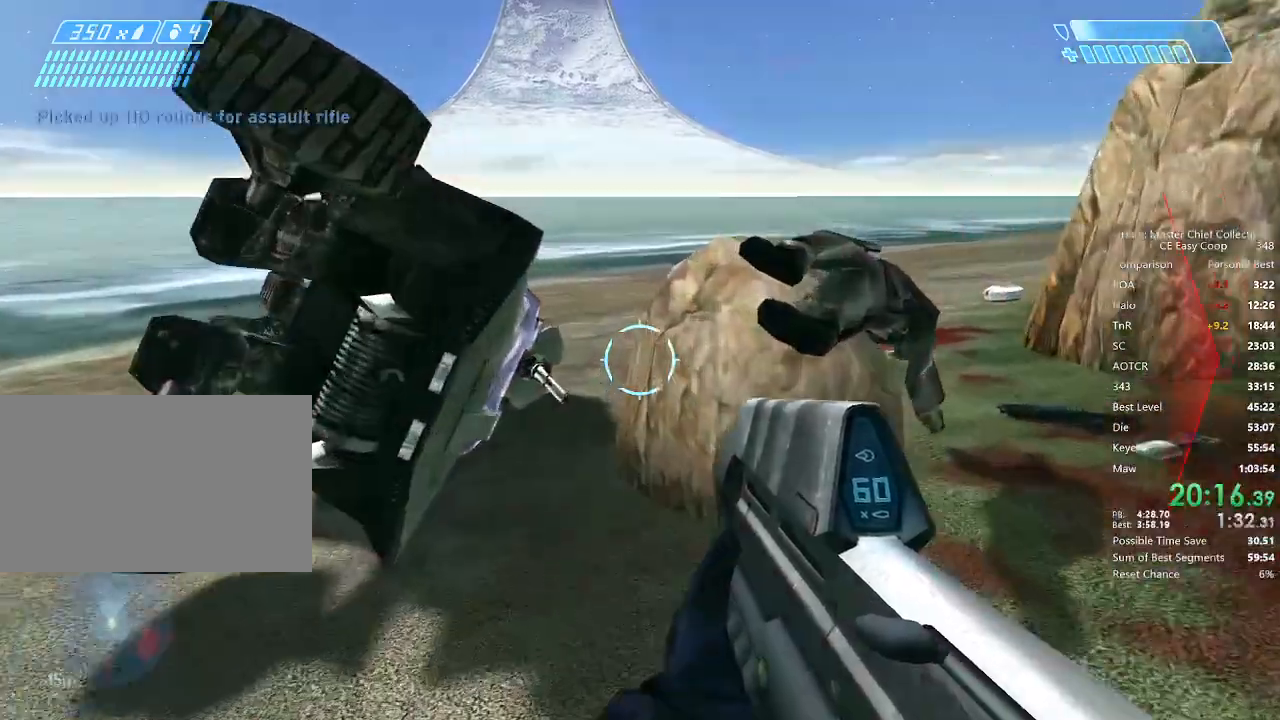
{"keys": ["f", "w"], "mouse": [], "mouse_move": "left", "events": []}
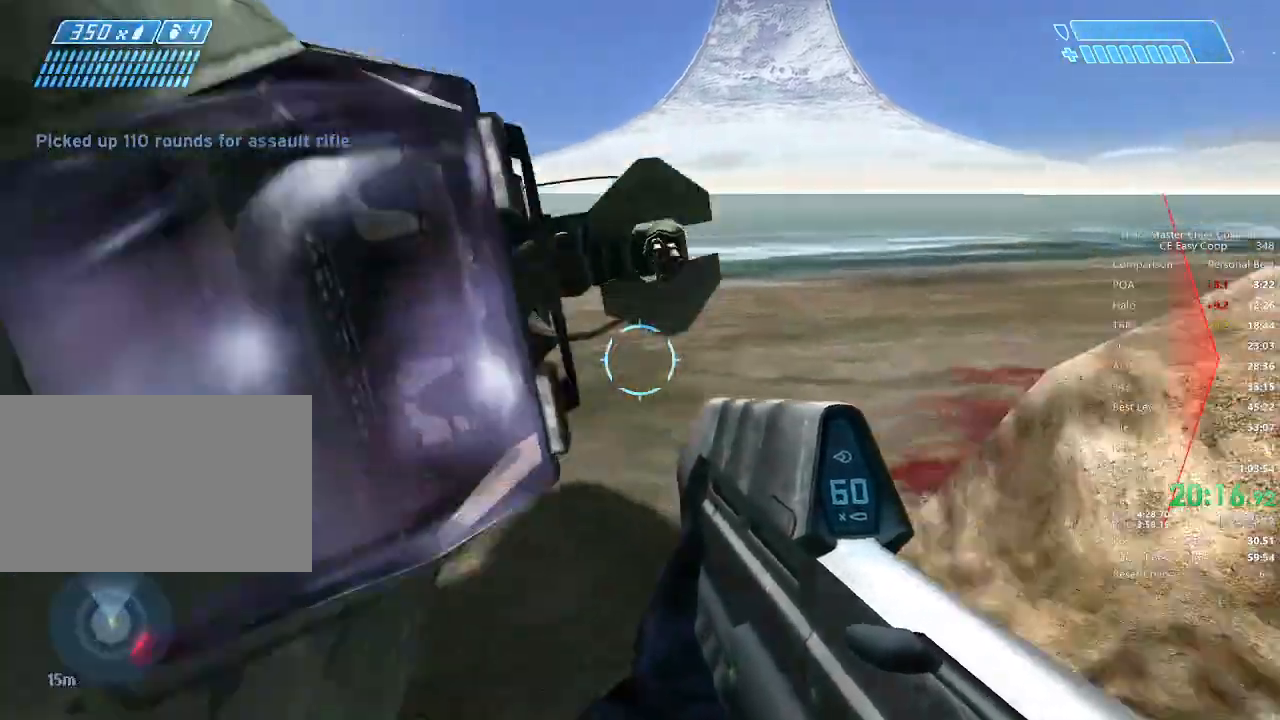
{"keys": ["f", "w"], "mouse": [], "mouse_move": "left", "events": []}
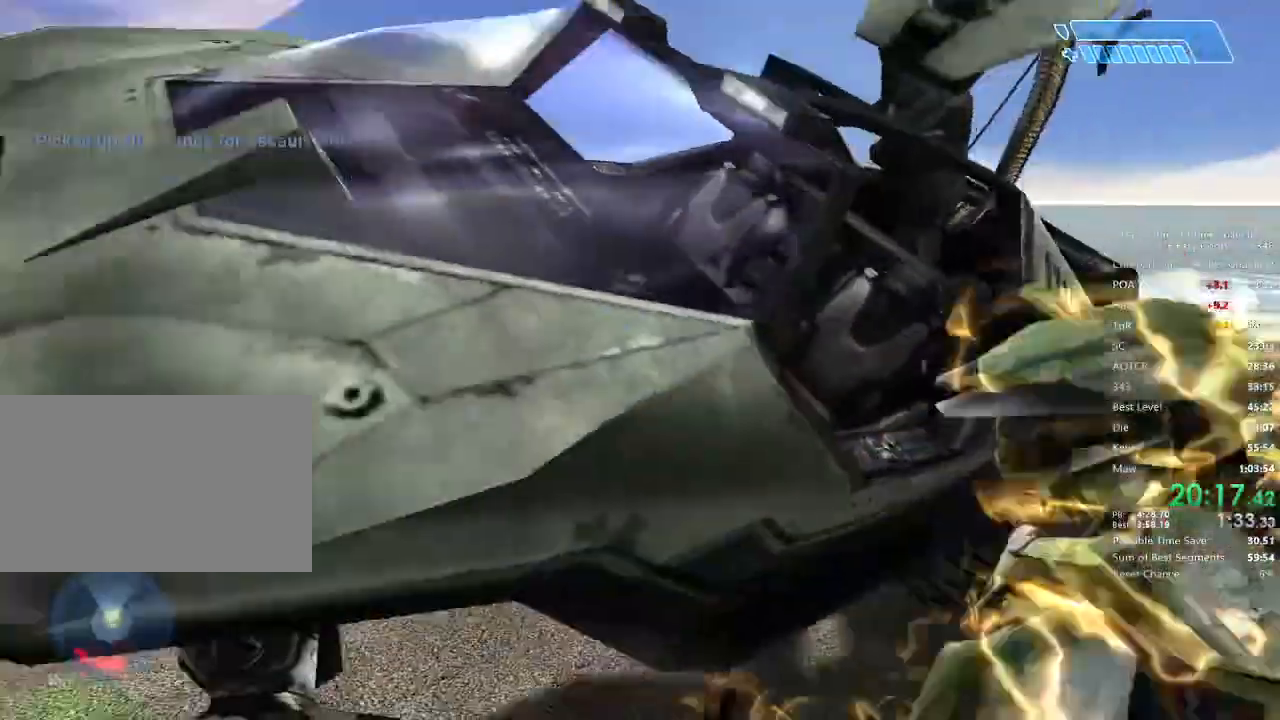
{"keys": ["w"], "mouse": [], "mouse_move": "up", "events": [[250, "f", "up"]]}
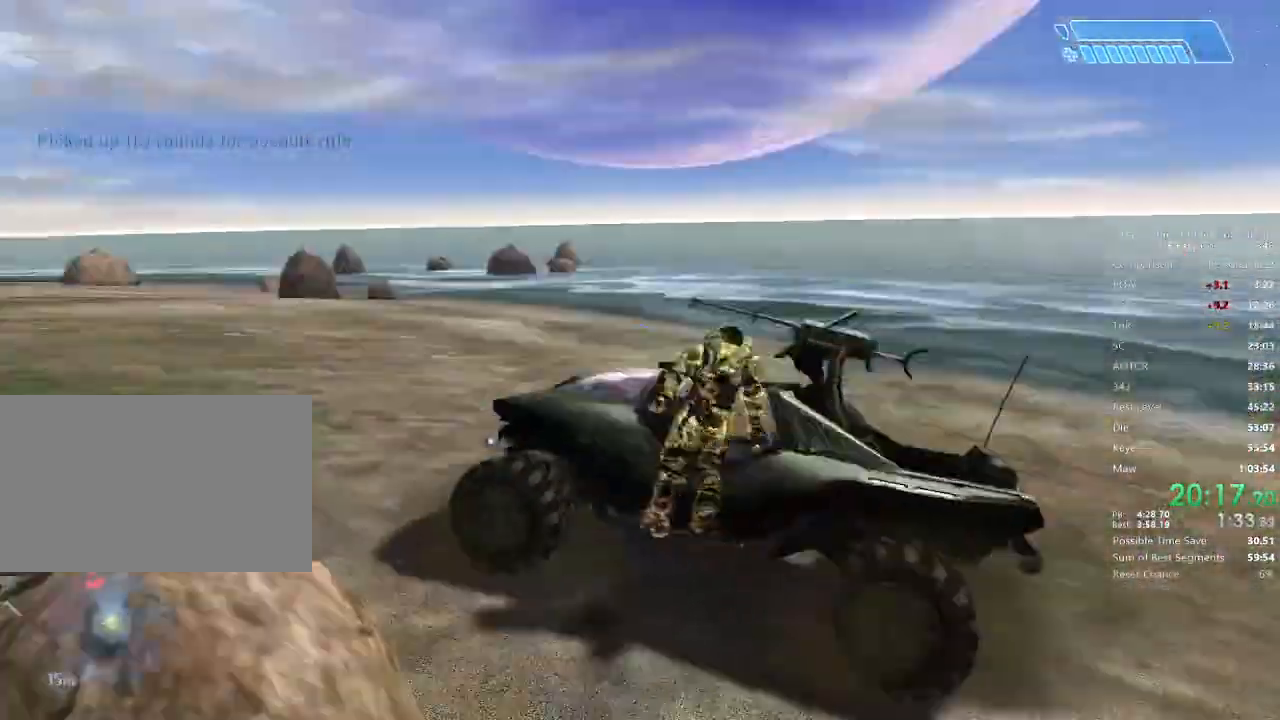
{"keys": ["w"], "mouse": [], "mouse_move": "right", "events": []}
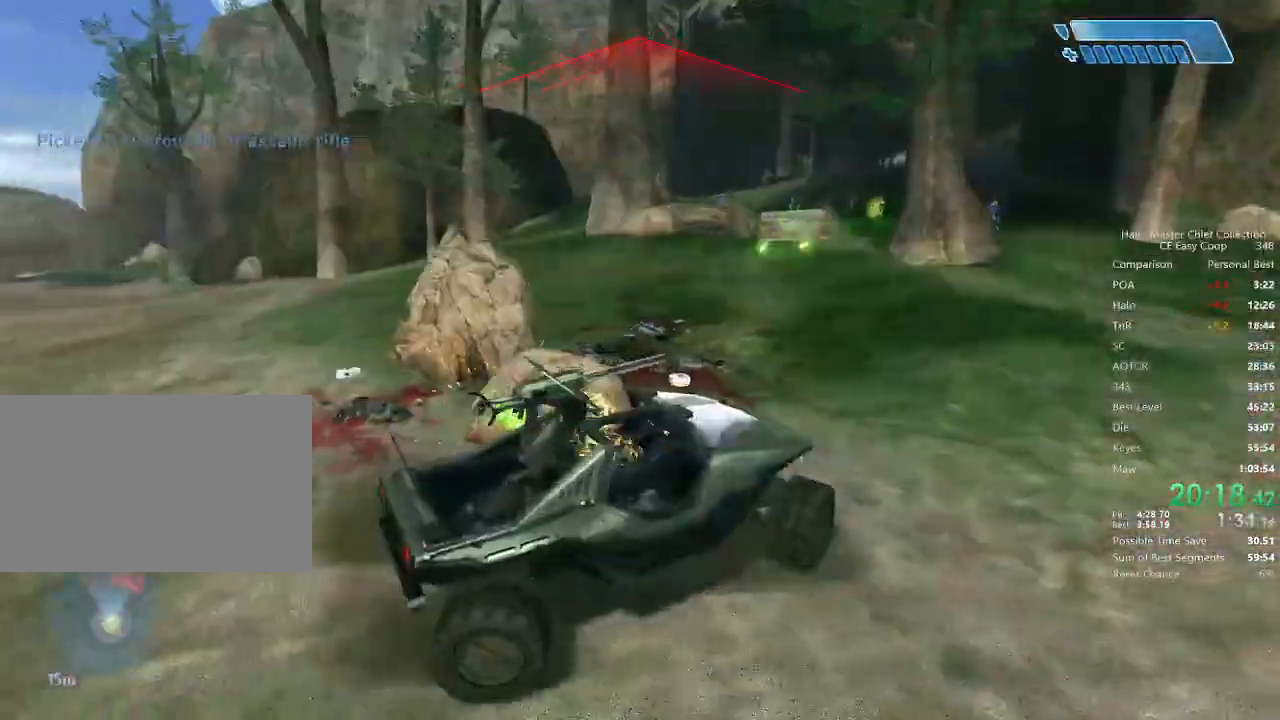
{"keys": ["w"], "mouse": [], "mouse_move": "still", "events": []}
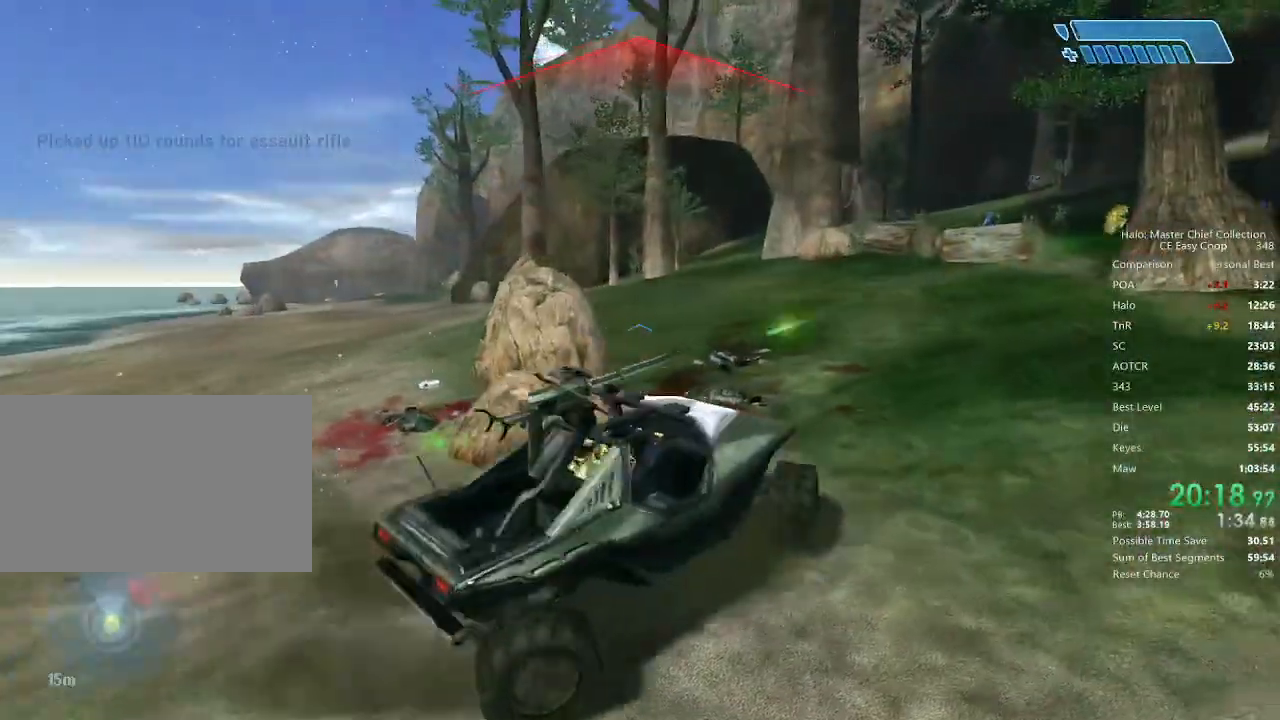
{"keys": ["w"], "mouse": [], "mouse_move": "still", "events": []}
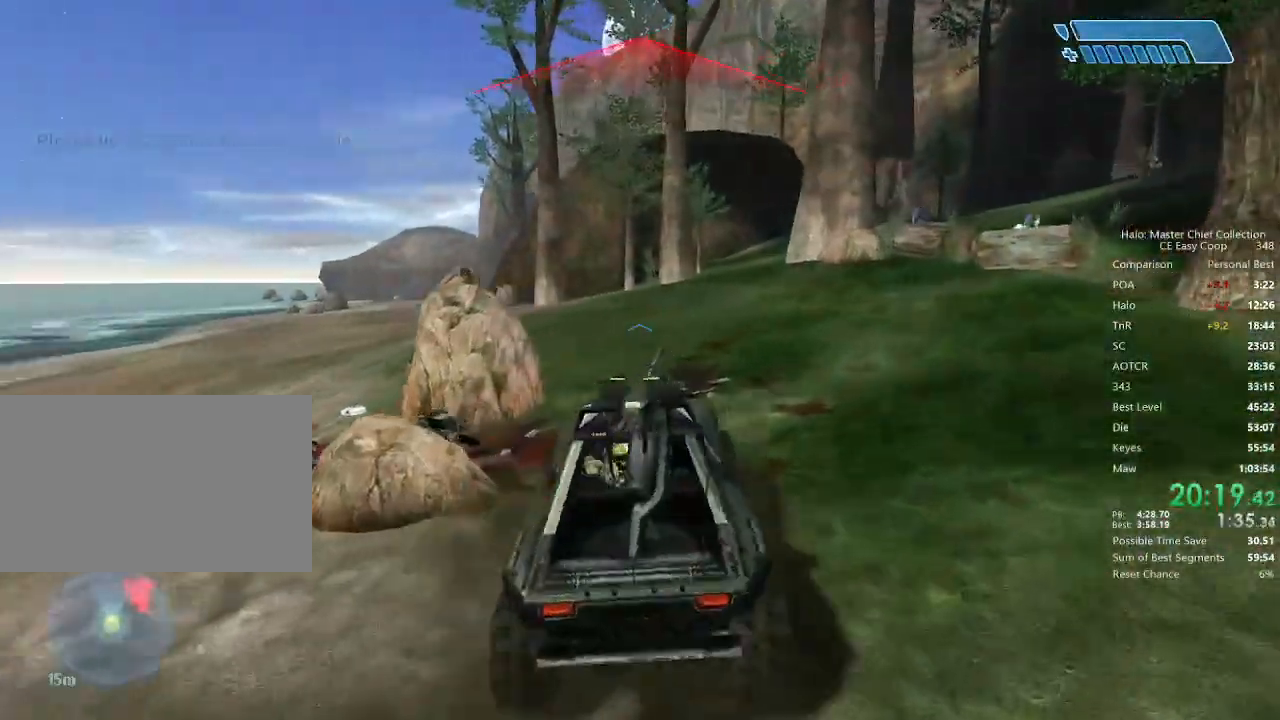
{"keys": ["w"], "mouse": [], "mouse_move": "still", "events": []}
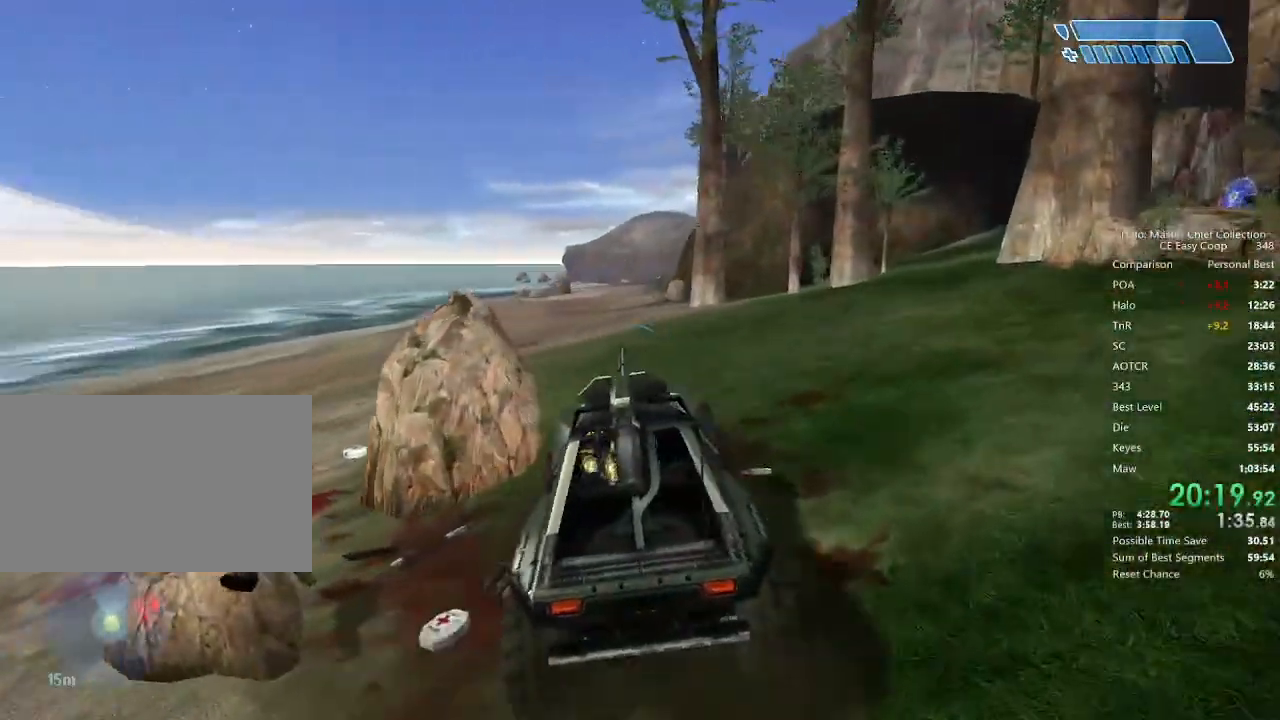
{"keys": ["w"], "mouse": [], "mouse_move": "still", "events": []}
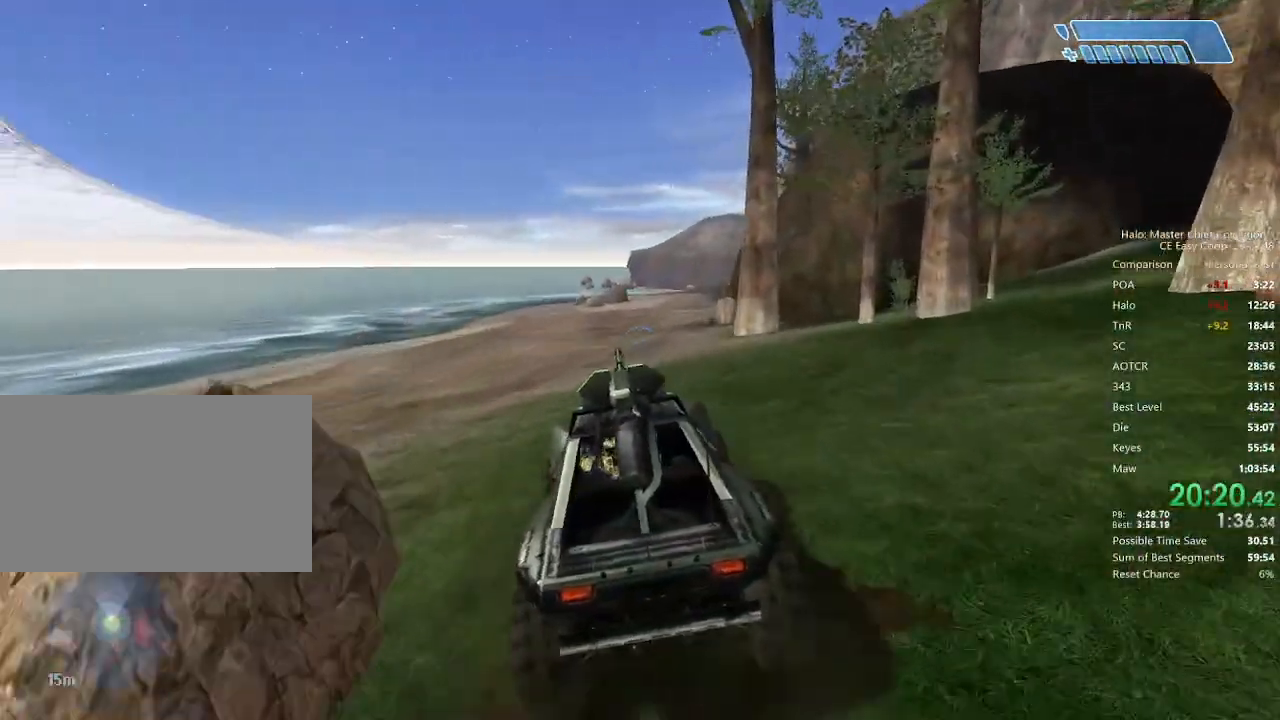
{"keys": ["w"], "mouse": [], "mouse_move": "still", "events": []}
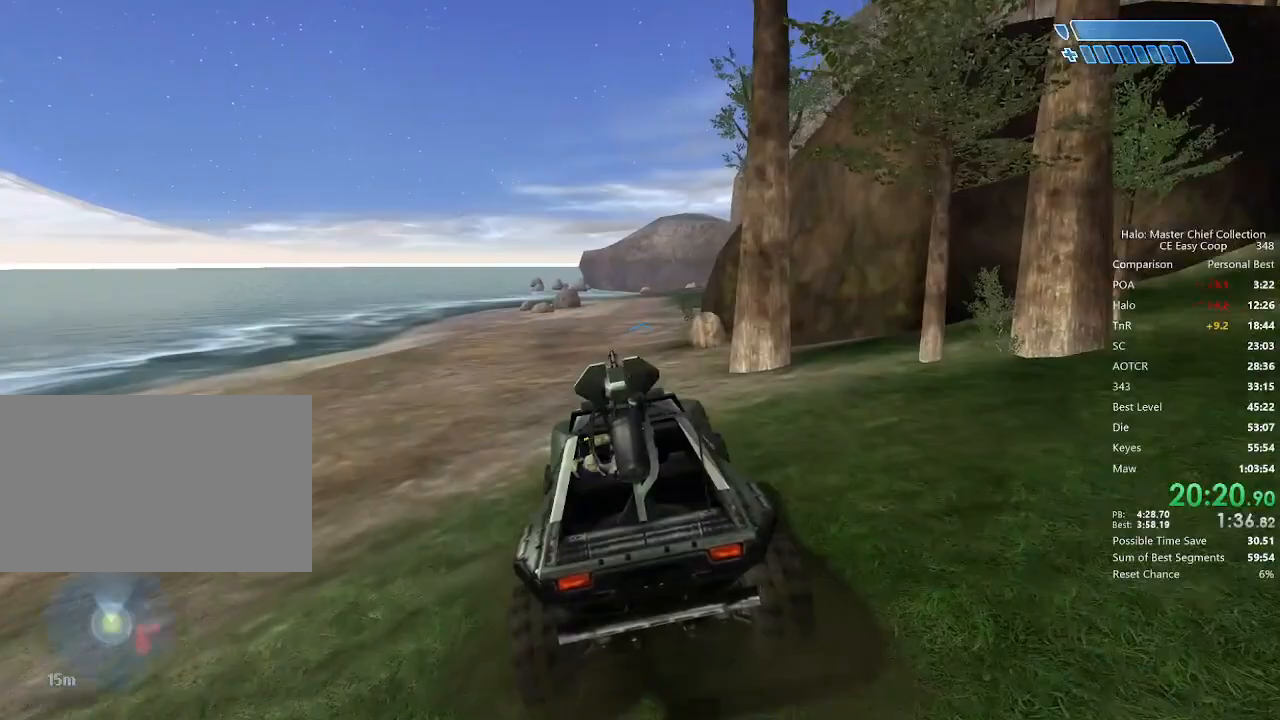
{"keys": ["w"], "mouse": [], "mouse_move": "still", "events": []}
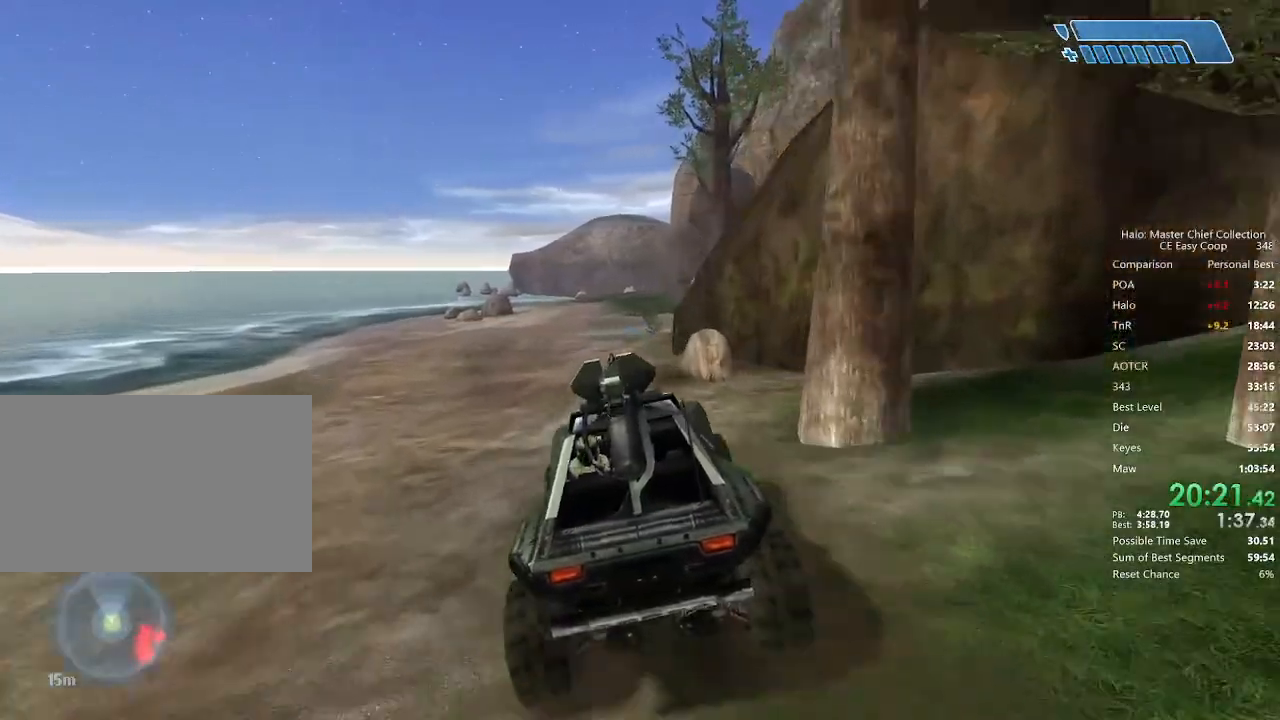
{"keys": ["w"], "mouse": [], "mouse_move": "still", "events": []}
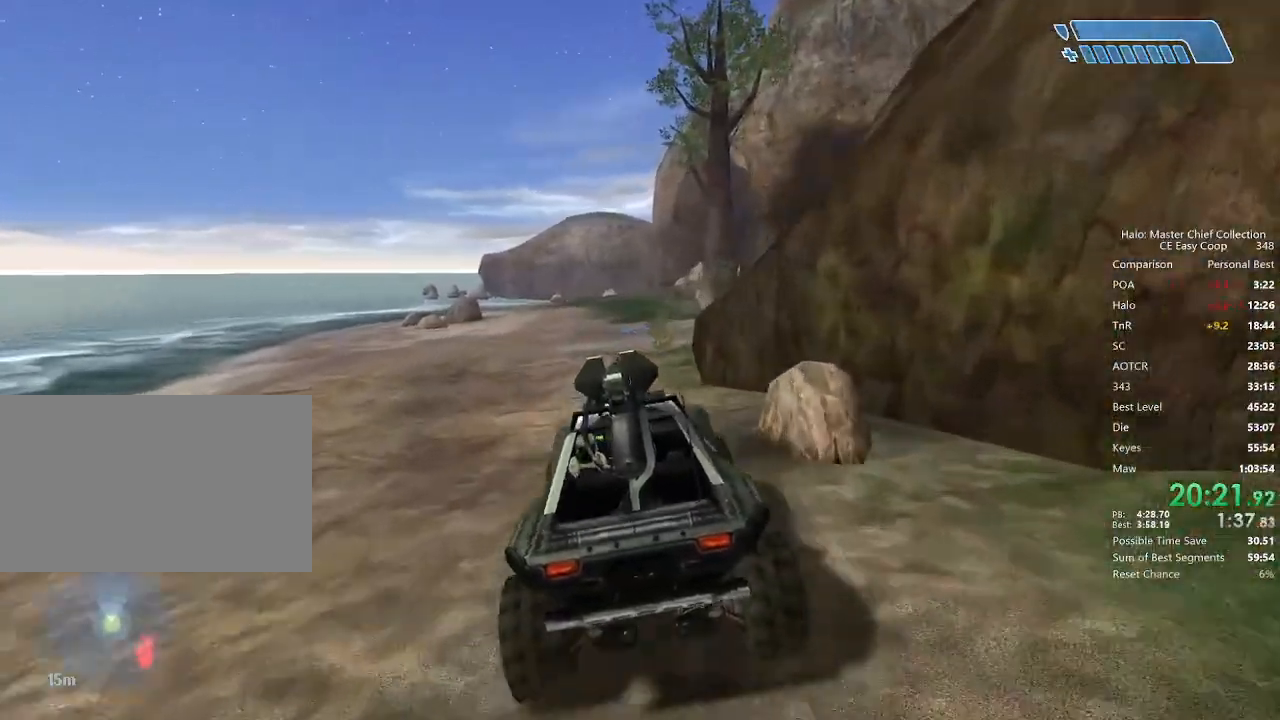
{"keys": ["w"], "mouse": [], "mouse_move": "right", "events": []}
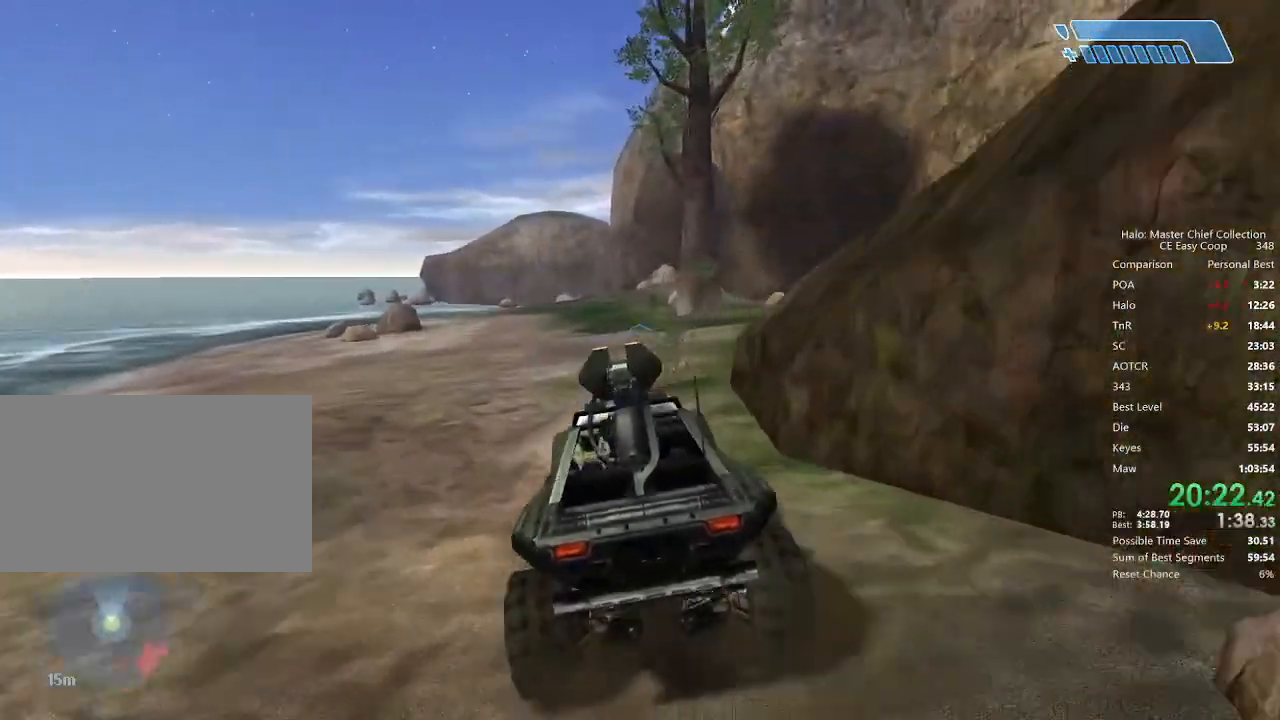
{"keys": ["w"], "mouse": [], "mouse_move": "still", "events": []}